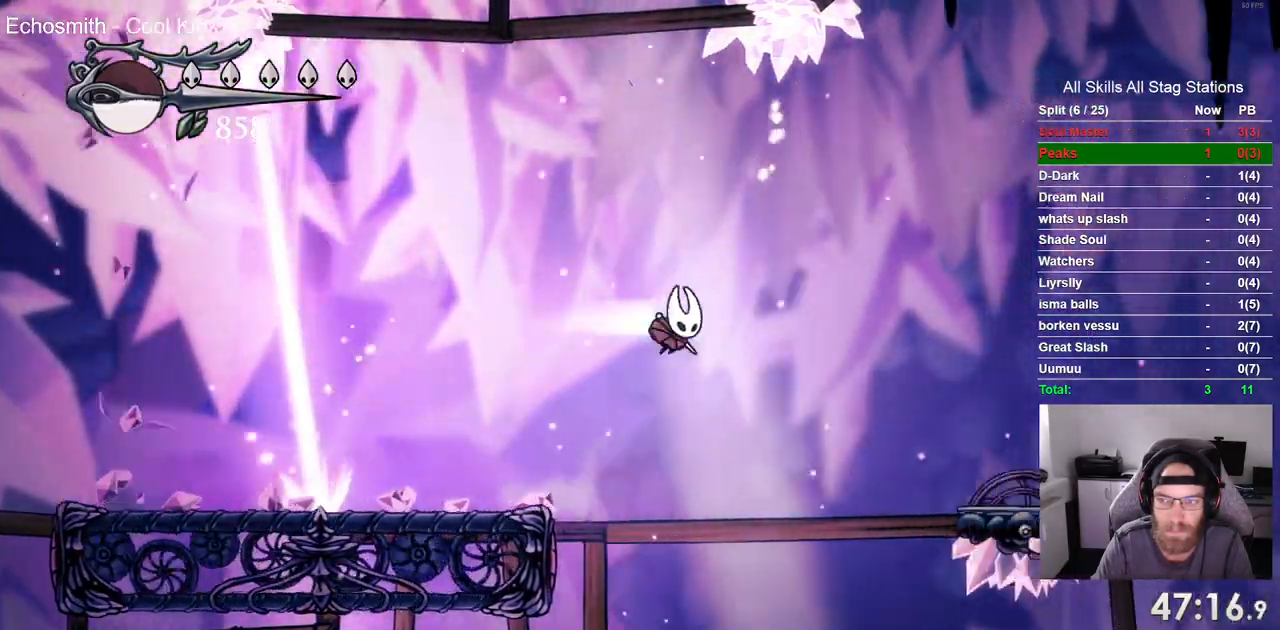
Gameplay with a controller (PlayStation layout); each line is a JSON object with the inputs held at the frame after it (dt_ms = milliseconds from this image to that frame). "events" lists button and stick changes between this image and that frame as [ms after this image, input, new state], when the widget could be followed in between. Not read: L3 R1 R3 left_stick.
{"dt_ms": 1000, "buttons": ["CROSS", "R2", "DPAD_RIGHT"], "right_stick": "center"}
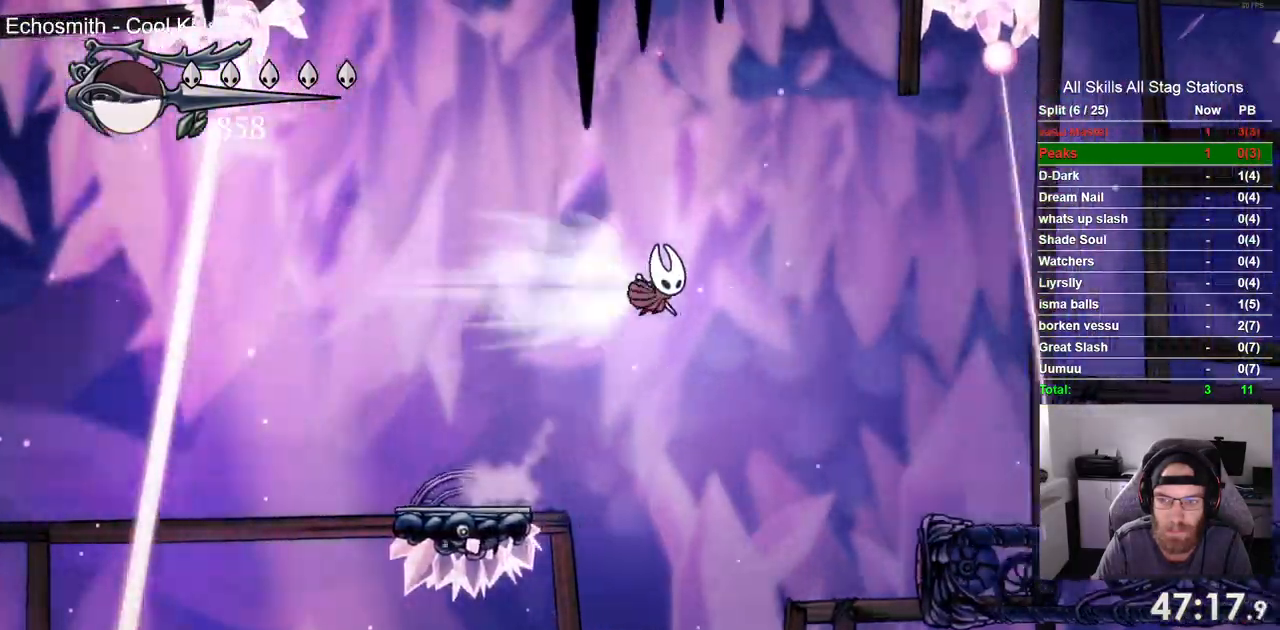
{"dt_ms": 500, "buttons": ["CROSS", "DPAD_RIGHT"], "right_stick": "center", "events": [[100, "R2", "up"], [200, "CROSS", "up"], [300, "DPAD_LEFT", "down"], [433, "CROSS", "down"], [483, "DPAD_LEFT", "up"]]}
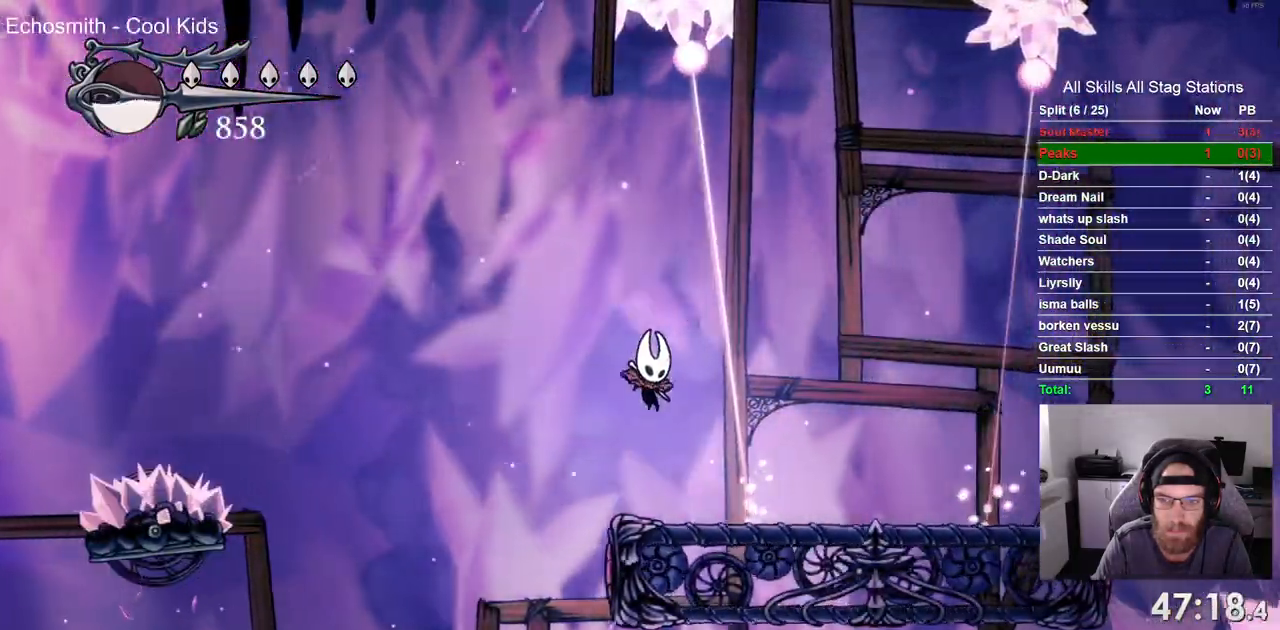
{"dt_ms": 500, "buttons": ["CROSS"], "right_stick": "center"}
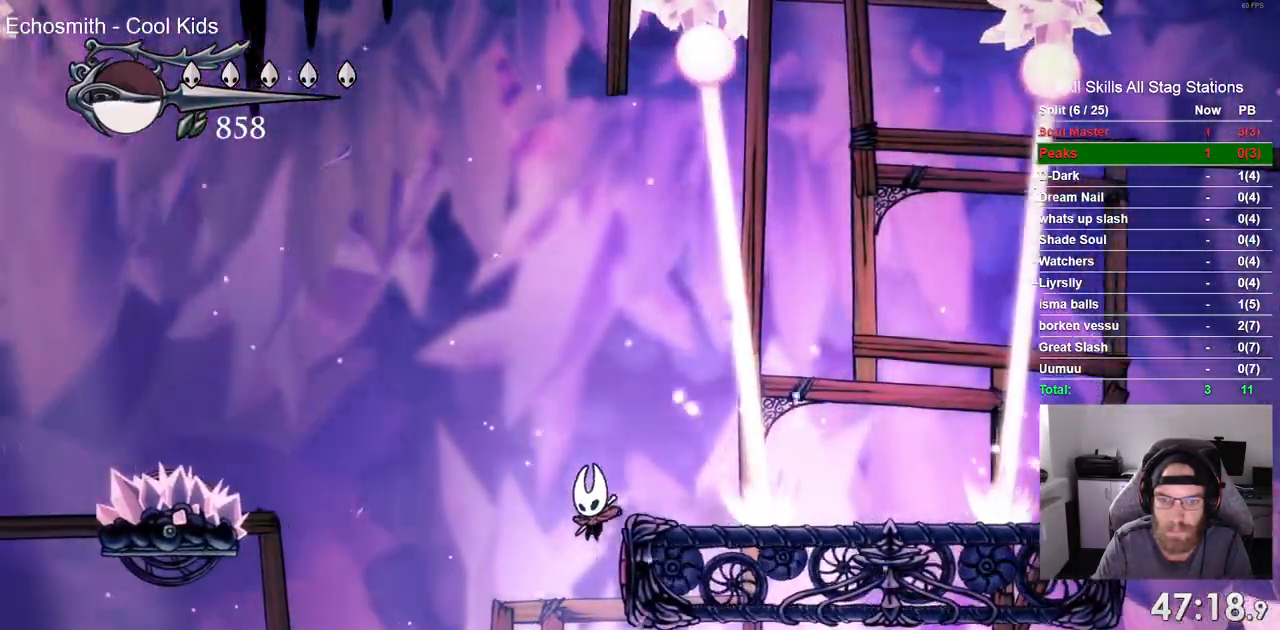
{"dt_ms": 500, "buttons": ["DPAD_RIGHT"], "right_stick": "center", "events": [[17, "DPAD_RIGHT", "down"], [33, "CROSS", "up"], [117, "CROSS", "down"], [450, "CROSS", "up"]]}
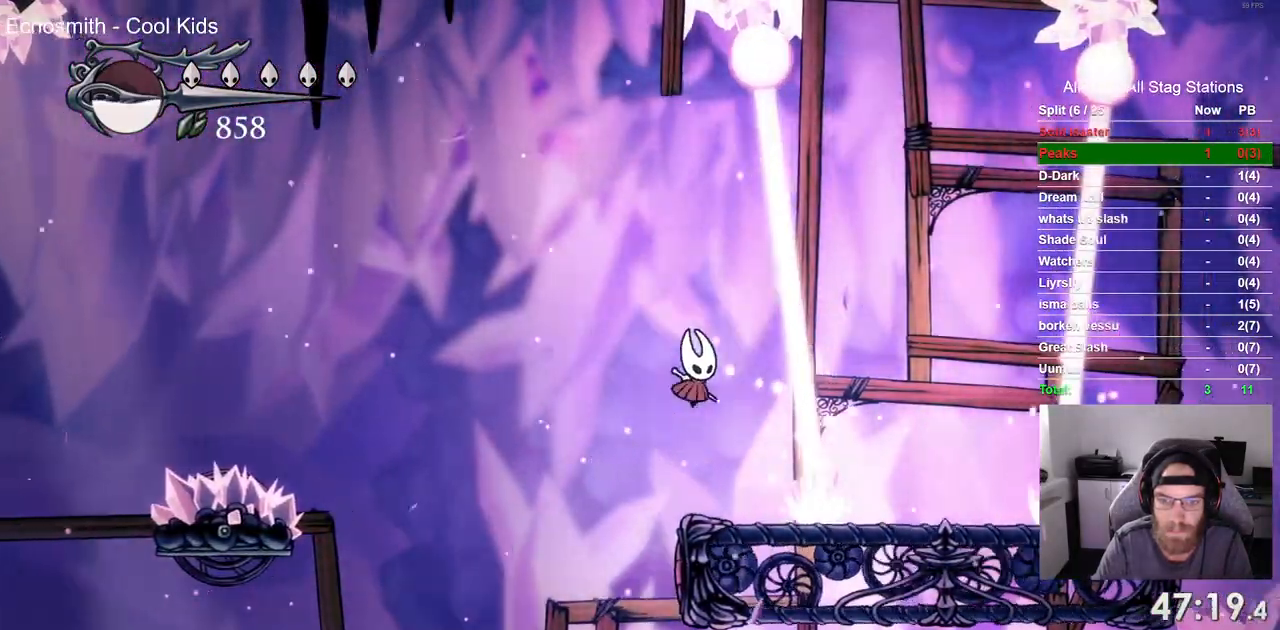
{"dt_ms": 500, "buttons": ["CROSS", "DPAD_RIGHT"], "right_stick": "center", "events": [[400, "CROSS", "down"]]}
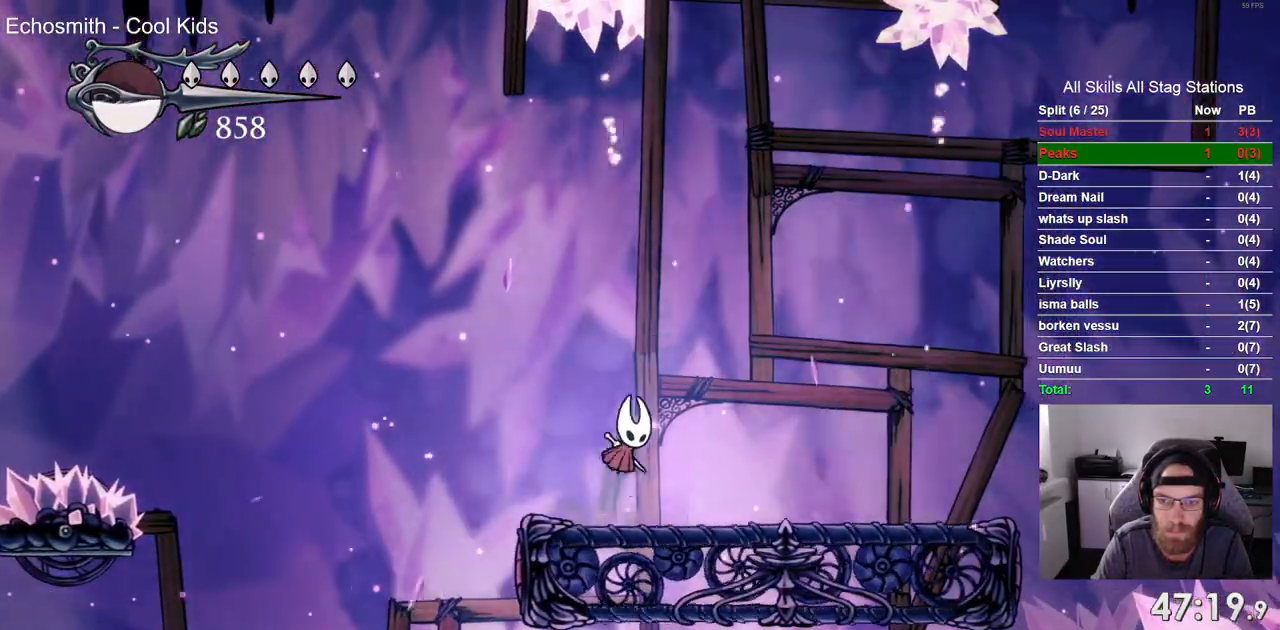
{"dt_ms": 500, "buttons": ["CROSS", "DPAD_RIGHT"], "right_stick": "center"}
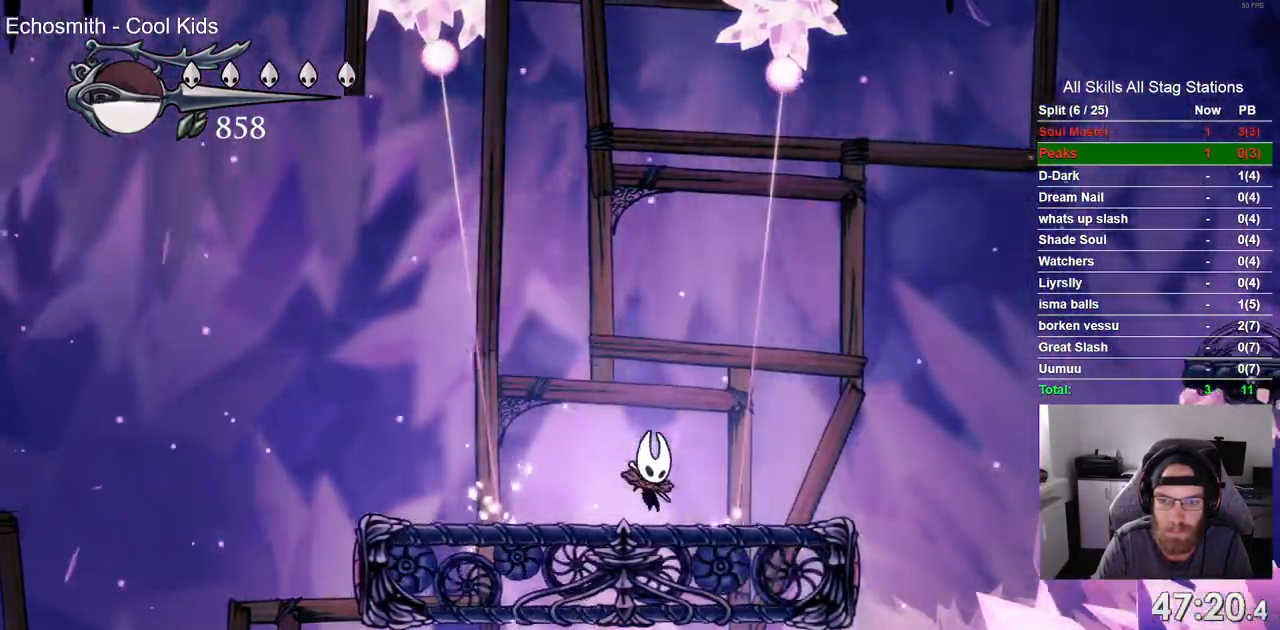
{"dt_ms": 500, "buttons": ["CROSS", "DPAD_RIGHT"], "right_stick": "center", "events": [[133, "CROSS", "up"], [500, "CROSS", "down"]]}
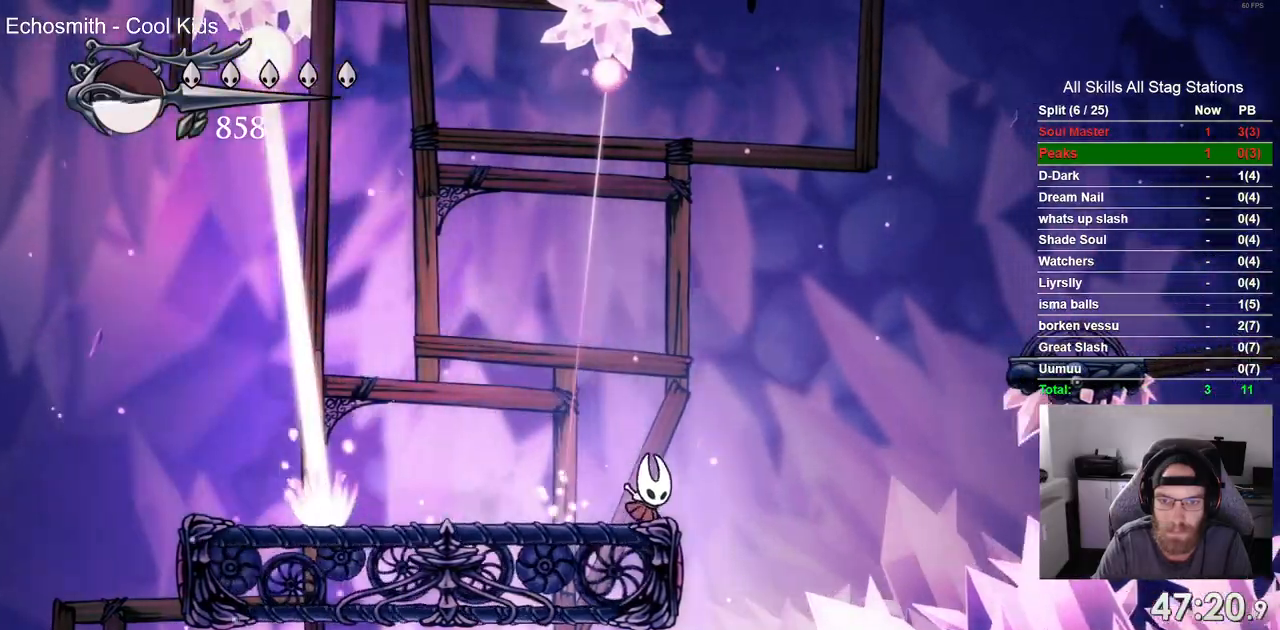
{"dt_ms": 500, "buttons": ["CROSS", "R2", "DPAD_RIGHT"], "right_stick": "center"}